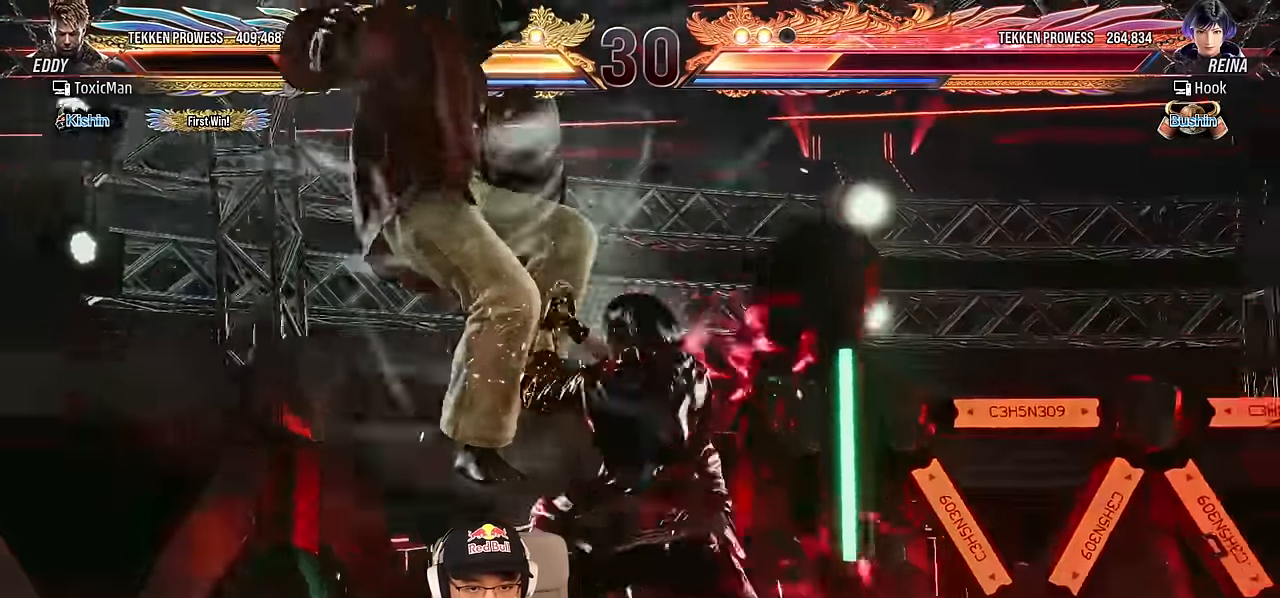
Gameplay with a controller (arcade stick); each line is a JSON object with the inputs held at the frame after it. "events" lists button and stick changes between this image and that frame as [ms after this image, input, new state], when the widget could be followed in between. Not read: L3 R3.
{"buttons": ["SQUARE", "TRIANGLE"], "left_stick": "center", "events": [[67, "TRIANGLE", "down"], [100, "SQUARE", "down"], [133, "TRIANGLE", "up"], [183, "SQUARE", "up"], [267, "TRIANGLE", "down"], [300, "SQUARE", "down"], [333, "TRIANGLE", "up"], [367, "SQUARE", "up"], [450, "TRIANGLE", "down"], [500, "SQUARE", "down"]]}
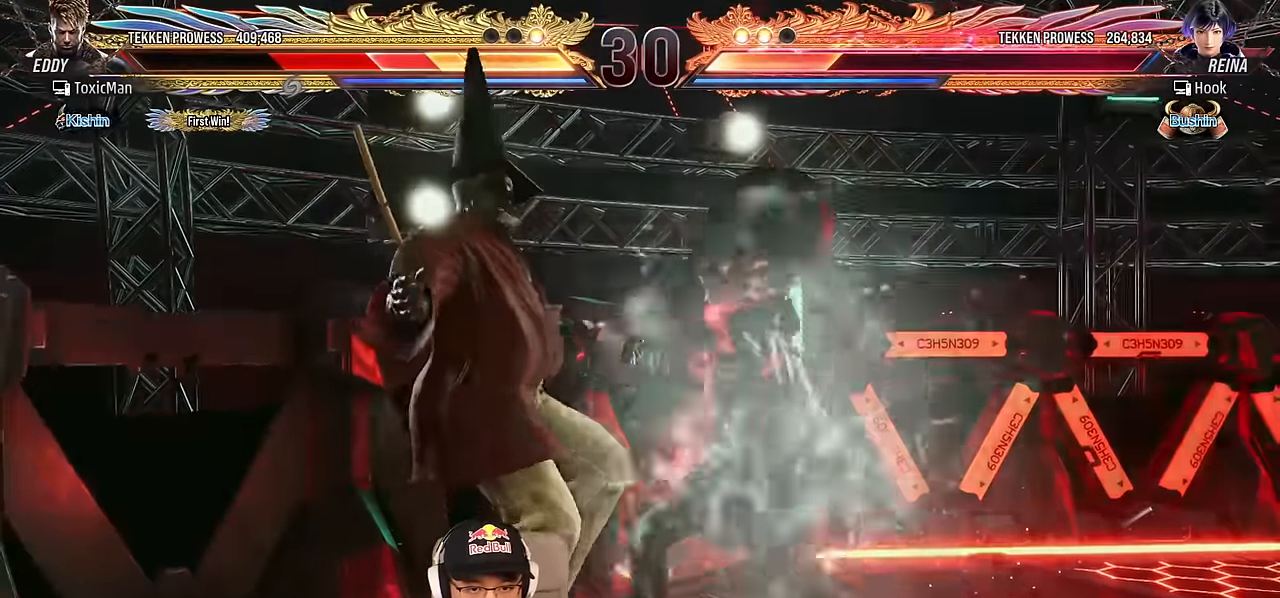
{"buttons": [], "left_stick": "center", "events": [[33, "TRIANGLE", "up"], [67, "SQUARE", "up"], [150, "TRIANGLE", "down"], [200, "SQUARE", "down"], [233, "TRIANGLE", "up"], [267, "SQUARE", "up"], [350, "TRIANGLE", "down"], [383, "SQUARE", "down"], [433, "TRIANGLE", "up"], [467, "SQUARE", "up"]]}
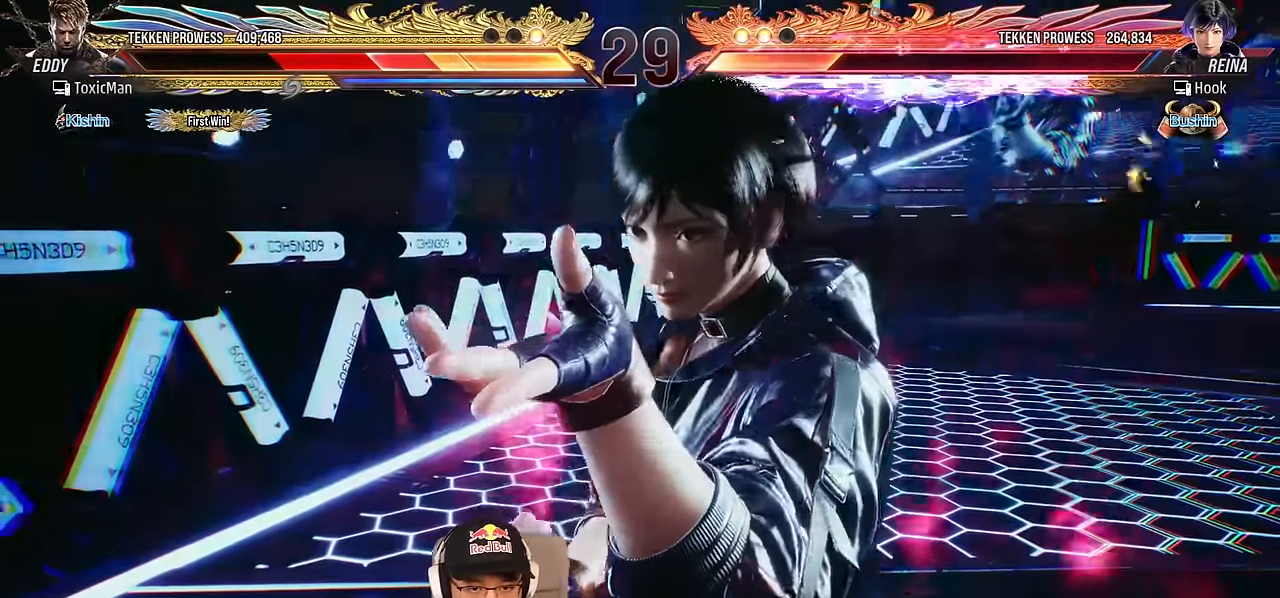
{"buttons": ["SQUARE", "TRIANGLE"], "left_stick": "center", "events": [[67, "TRIANGLE", "down"], [100, "SQUARE", "down"], [150, "SQUARE", "up"], [167, "TRIANGLE", "up"], [250, "TRIANGLE", "down"], [300, "SQUARE", "down"], [333, "TRIANGLE", "up"], [367, "SQUARE", "up"], [450, "TRIANGLE", "down"], [500, "SQUARE", "down"]]}
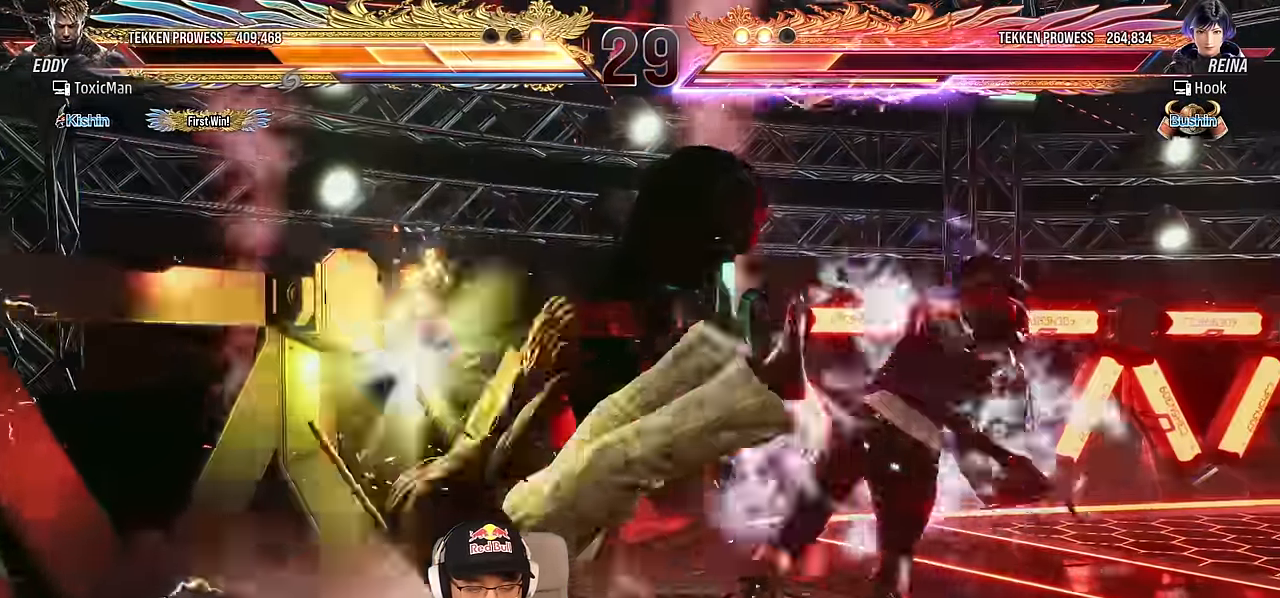
{"buttons": [], "left_stick": "center", "events": [[33, "TRIANGLE", "up"], [67, "SQUARE", "up"], [150, "TRIANGLE", "down"], [200, "SQUARE", "down"], [233, "TRIANGLE", "up"], [267, "SQUARE", "up"], [367, "TRIANGLE", "down"], [400, "SQUARE", "down"], [450, "TRIANGLE", "up"], [500, "SQUARE", "up"]]}
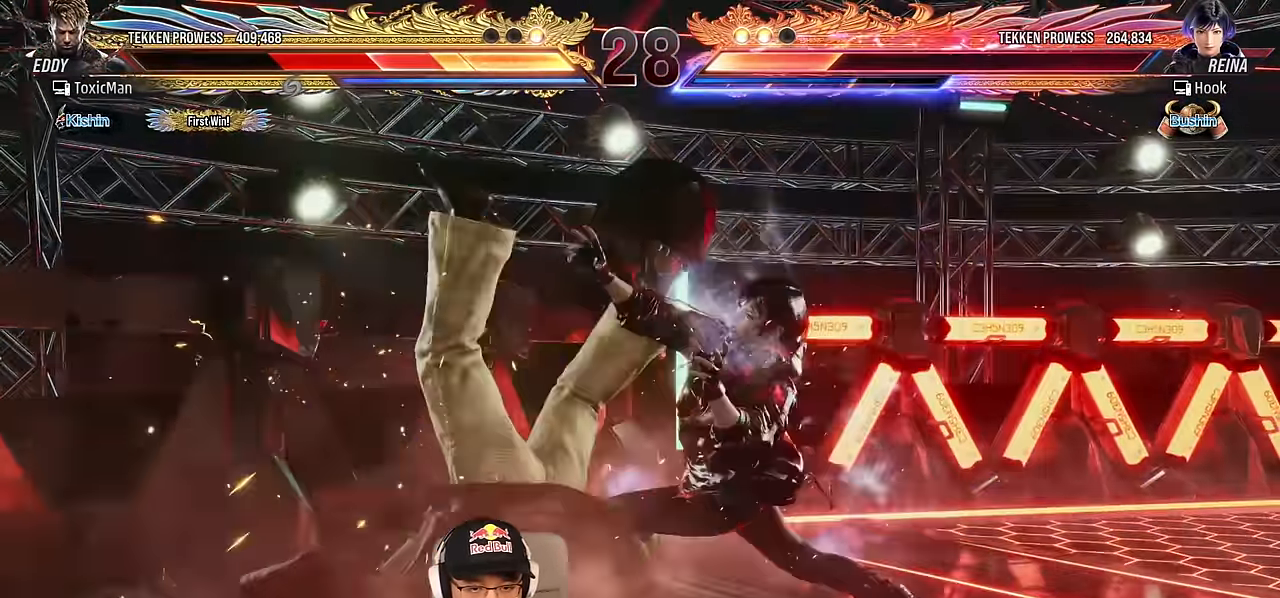
{"buttons": ["TRIANGLE"], "left_stick": "center", "events": [[67, "TRIANGLE", "down"], [100, "SQUARE", "down"], [150, "TRIANGLE", "up"], [183, "SQUARE", "up"], [267, "TRIANGLE", "down"]]}
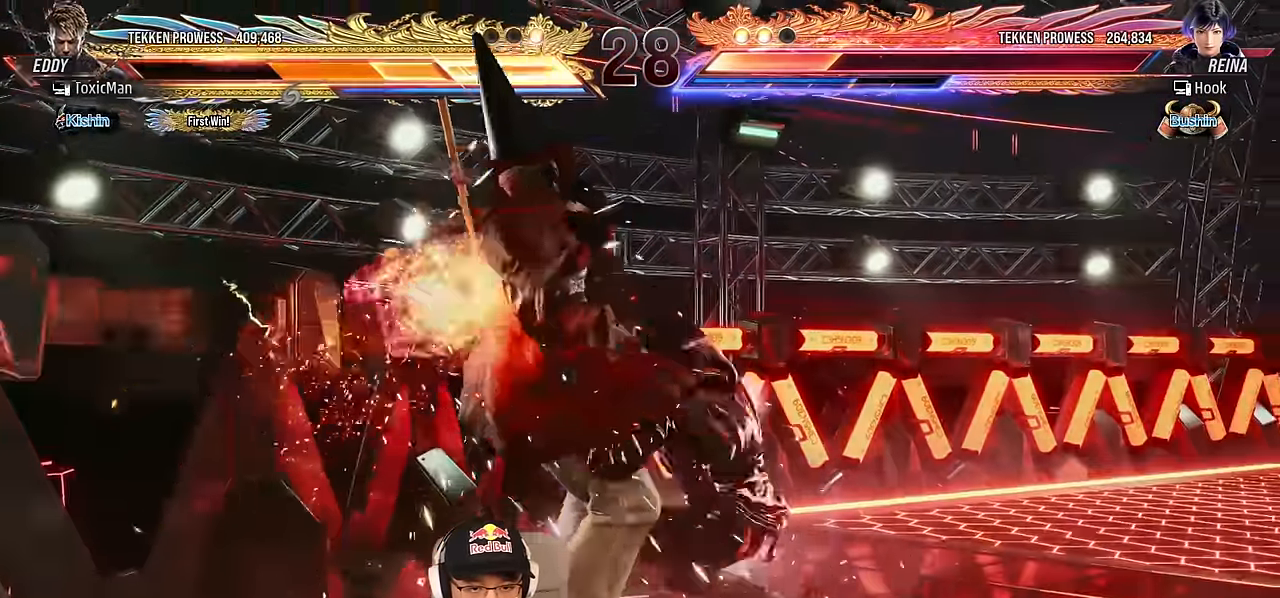
{"buttons": [], "left_stick": "center", "events": [[50, "TRIANGLE", "up"]]}
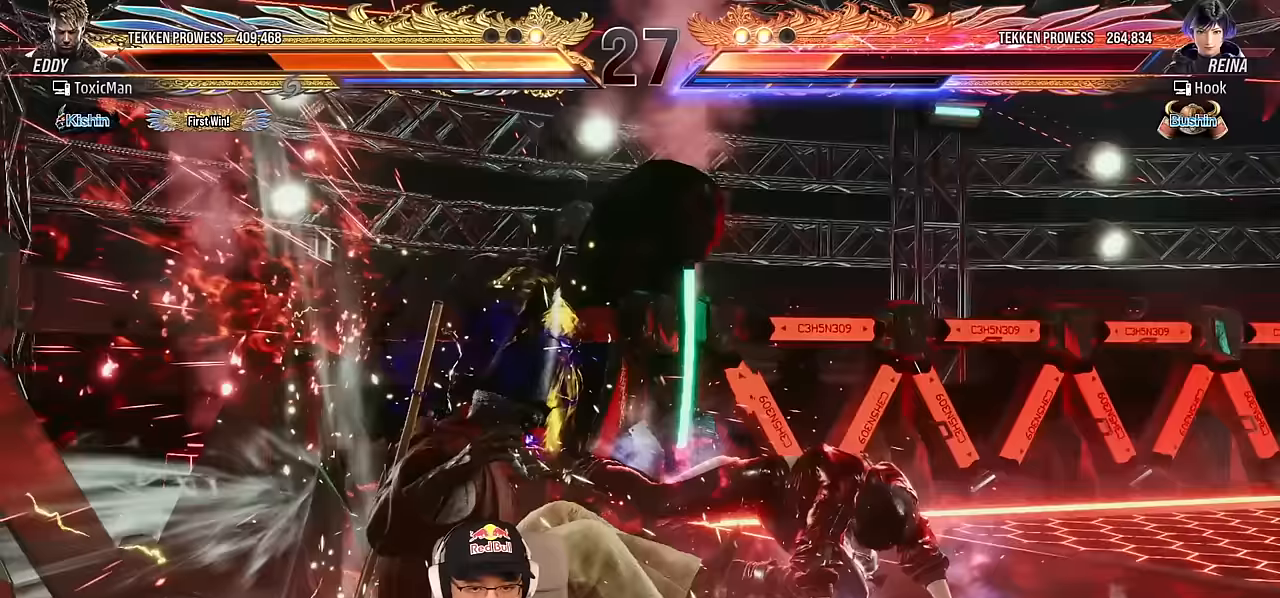
{"buttons": [], "left_stick": "center", "events": []}
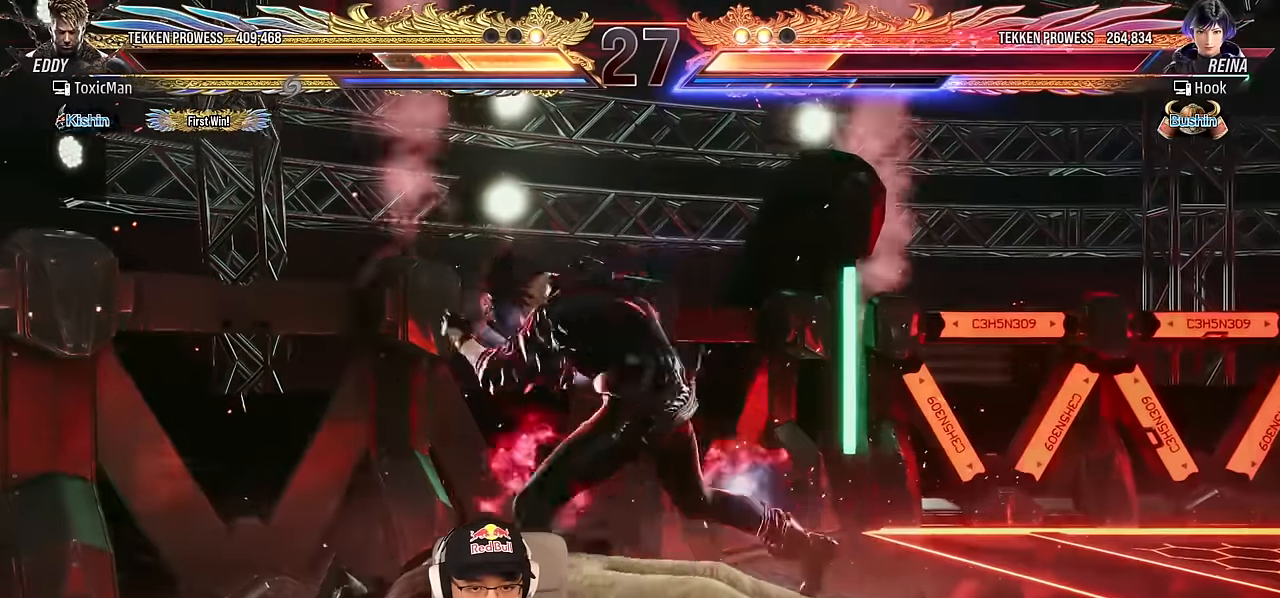
{"buttons": [], "left_stick": "center", "events": []}
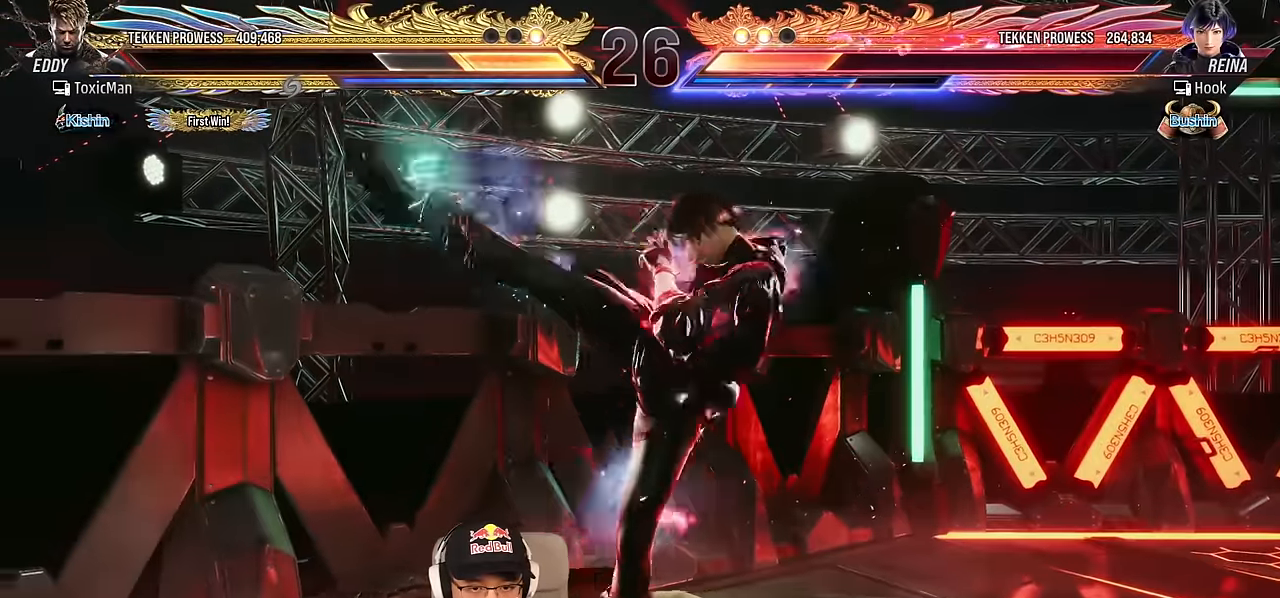
{"buttons": ["TRIANGLE"], "left_stick": "center"}
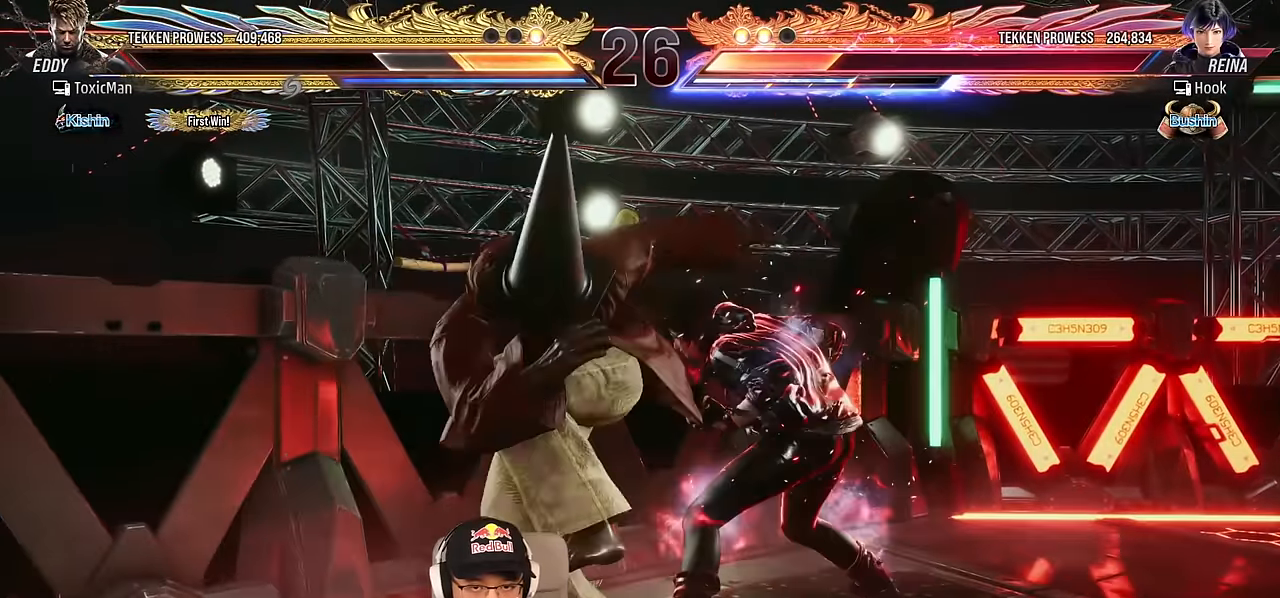
{"buttons": ["TRIANGLE"], "left_stick": "center", "events": [[267, "left_stick", "right"], [350, "left_stick", "center"], [450, "left_stick", "right"], [500, "left_stick", "center"]]}
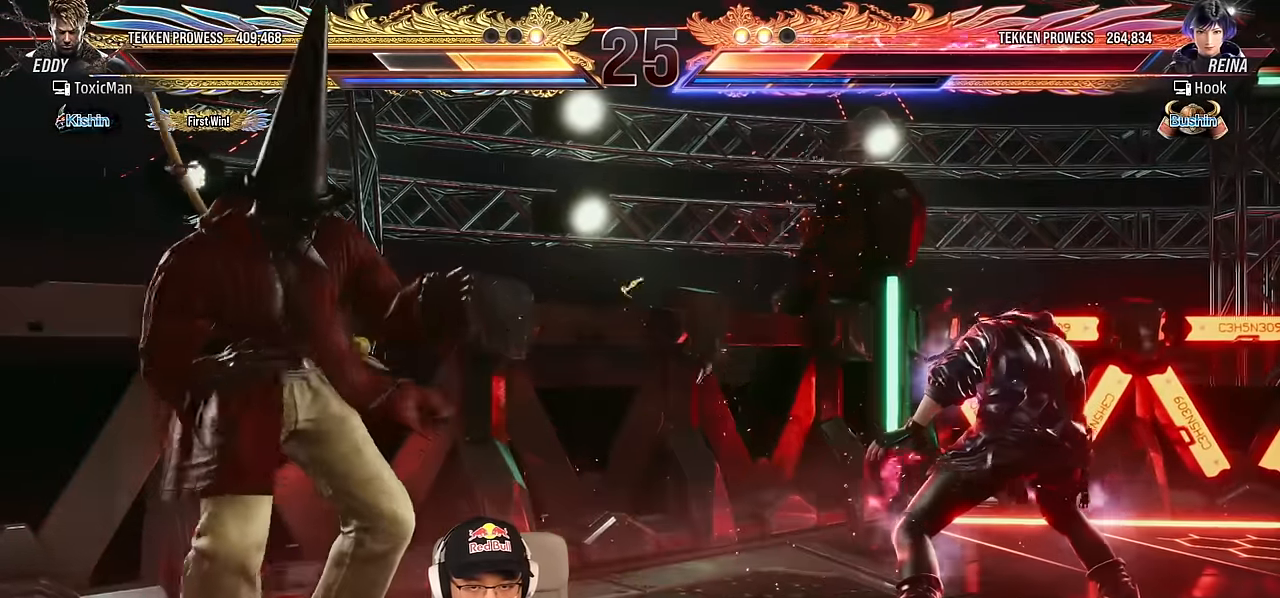
{"buttons": ["TRIANGLE"], "left_stick": "center", "events": [[67, "left_stick", "right"], [283, "left_stick", "left"], [367, "left_stick", "center"]]}
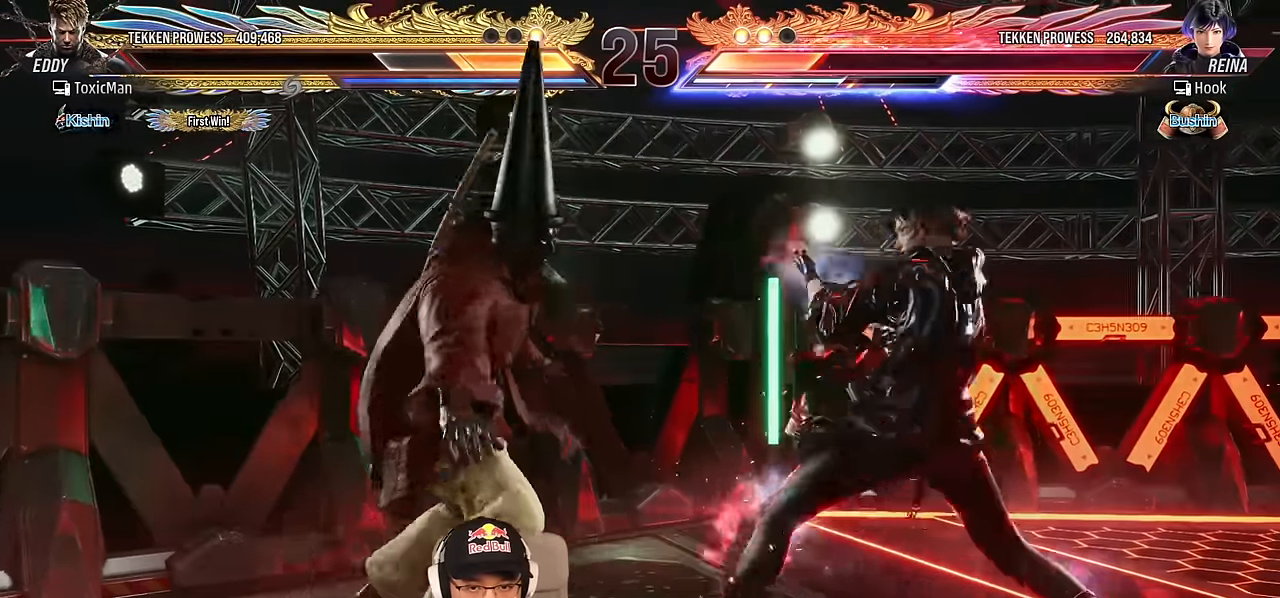
{"buttons": [], "left_stick": "center", "events": [[117, "left_stick", "right"], [183, "left_stick", "center"], [250, "left_stick", "right"], [383, "left_stick", "up-right"], [400, "SQUARE", "down"], [433, "TRIANGLE", "up"], [467, "SQUARE", "up"], [500, "left_stick", "center"]]}
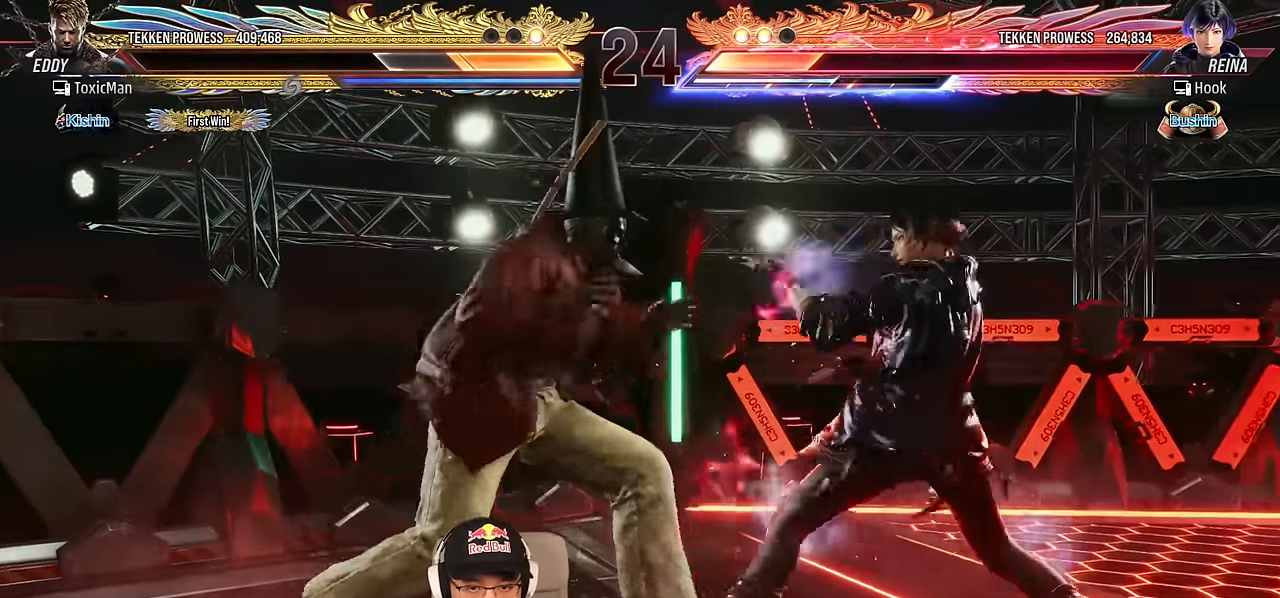
{"buttons": [], "left_stick": "left", "events": [[33, "TRIANGLE", "down"], [133, "TRIANGLE", "up"], [250, "left_stick", "left"]]}
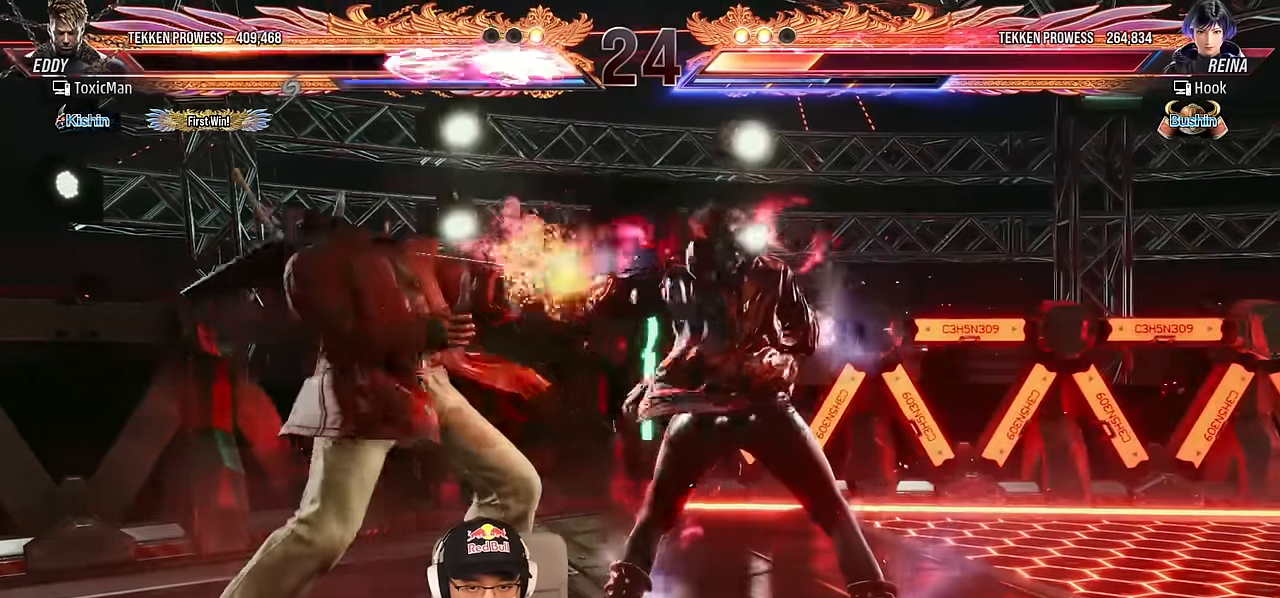
{"buttons": [], "left_stick": "left", "events": []}
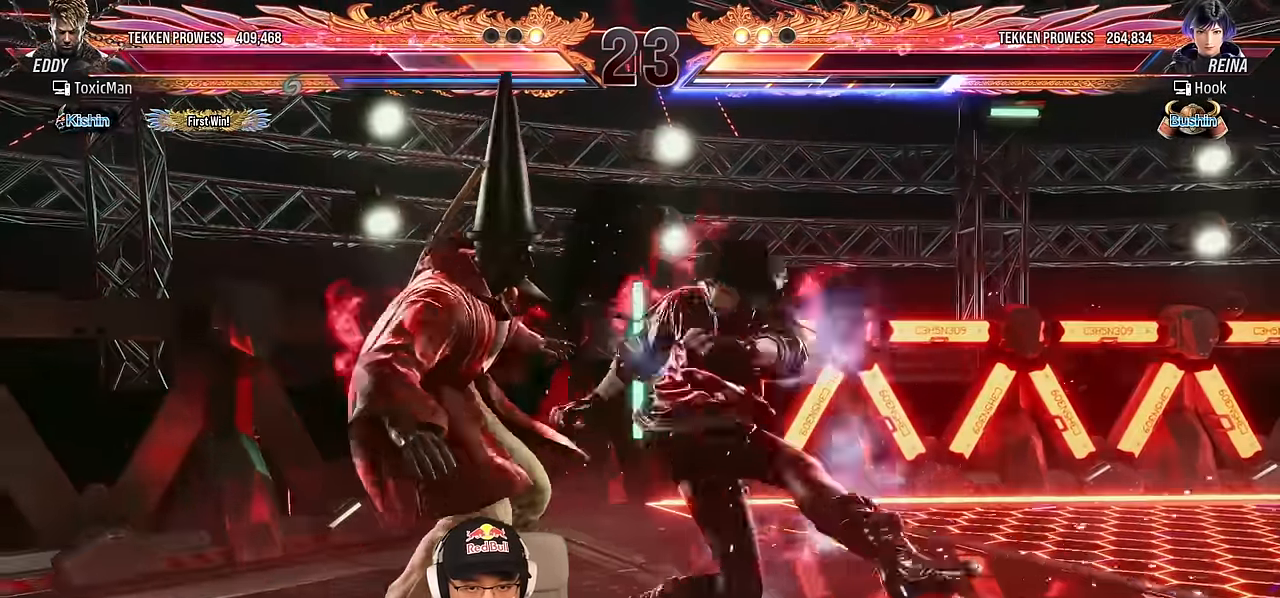
{"buttons": [], "left_stick": "left", "events": []}
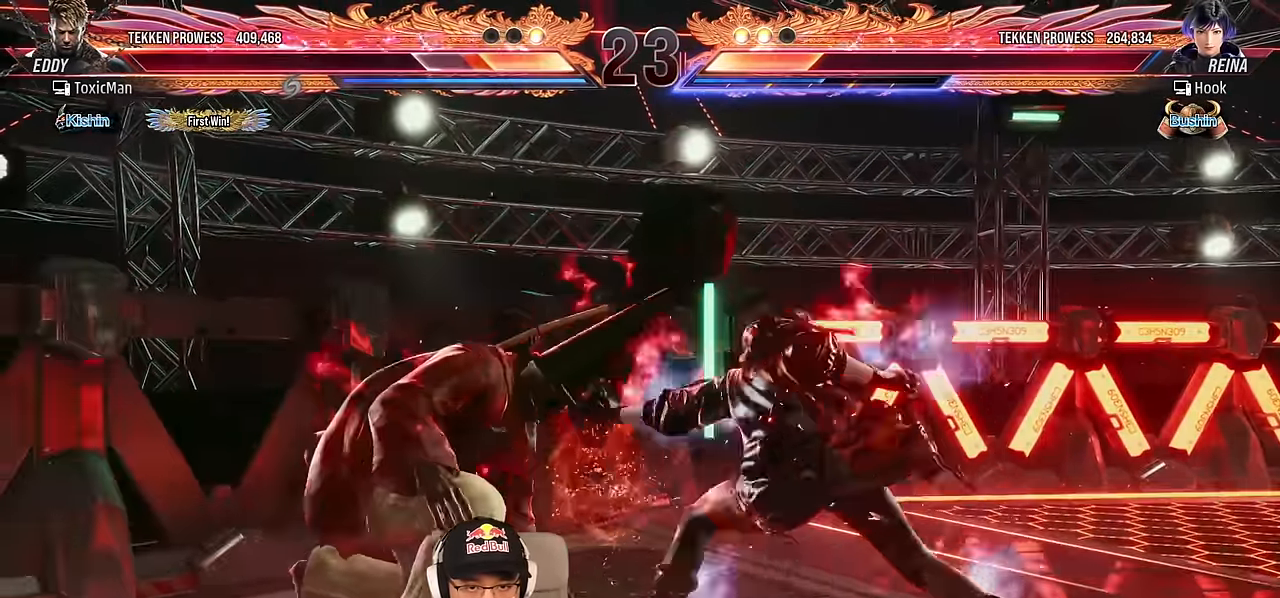
{"buttons": [], "left_stick": "center", "events": [[200, "TRIANGLE", "down"], [383, "left_stick", "center"], [483, "TRIANGLE", "up"]]}
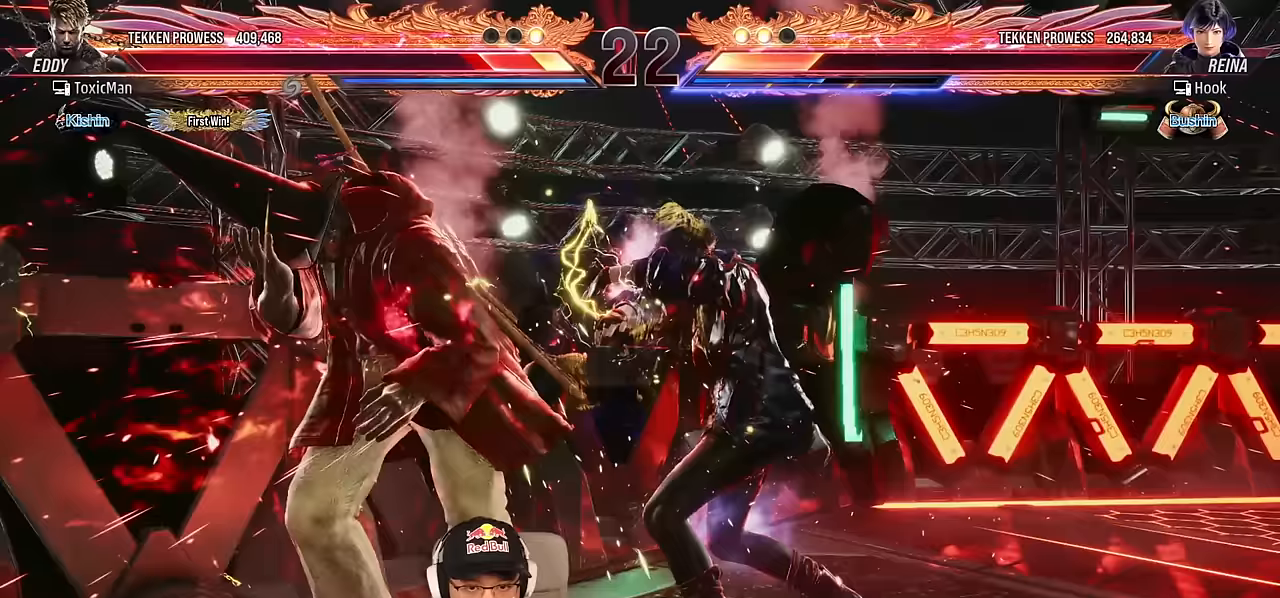
{"buttons": ["SQUARE", "TRIANGLE"], "left_stick": "up-right", "events": [[100, "left_stick", "up-right"], [150, "TRIANGLE", "down"], [217, "TRIANGLE", "up"], [317, "TRIANGLE", "down"], [383, "TRIANGLE", "up"], [417, "SQUARE", "down"], [467, "TRIANGLE", "down"]]}
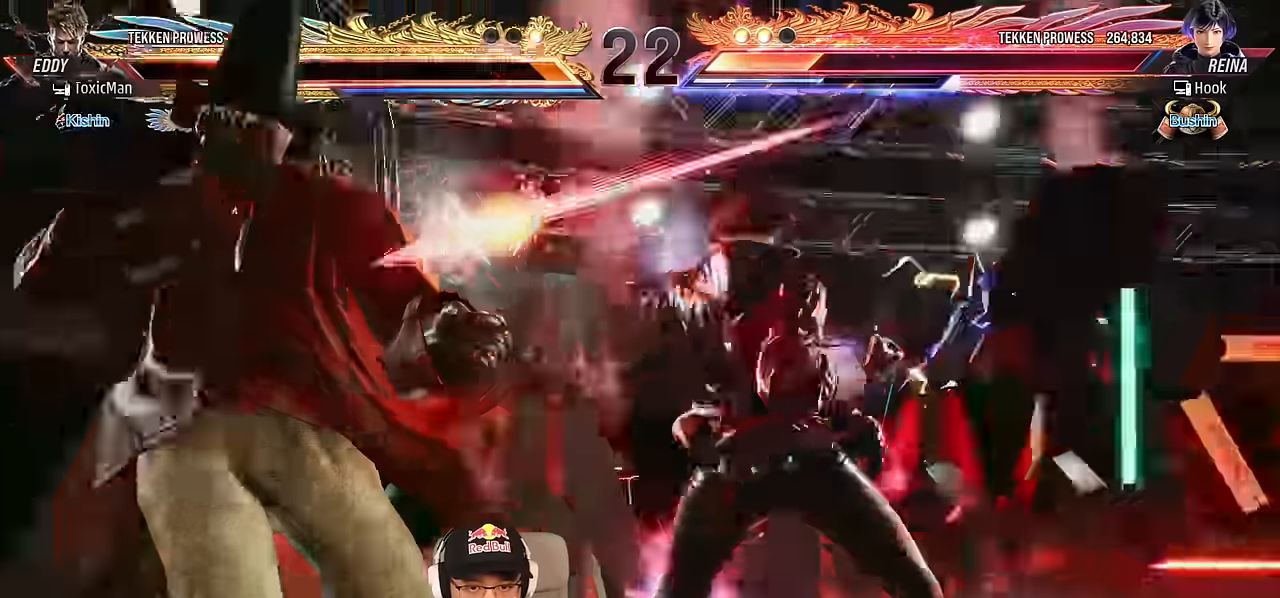
{"buttons": [], "left_stick": "left", "events": [[50, "SQUARE", "up"], [50, "left_stick", "center"], [200, "TRIANGLE", "up"], [200, "left_stick", "left"], [383, "TRIANGLE", "down"], [417, "SQUARE", "down"], [433, "TRIANGLE", "up"], [467, "SQUARE", "up"]]}
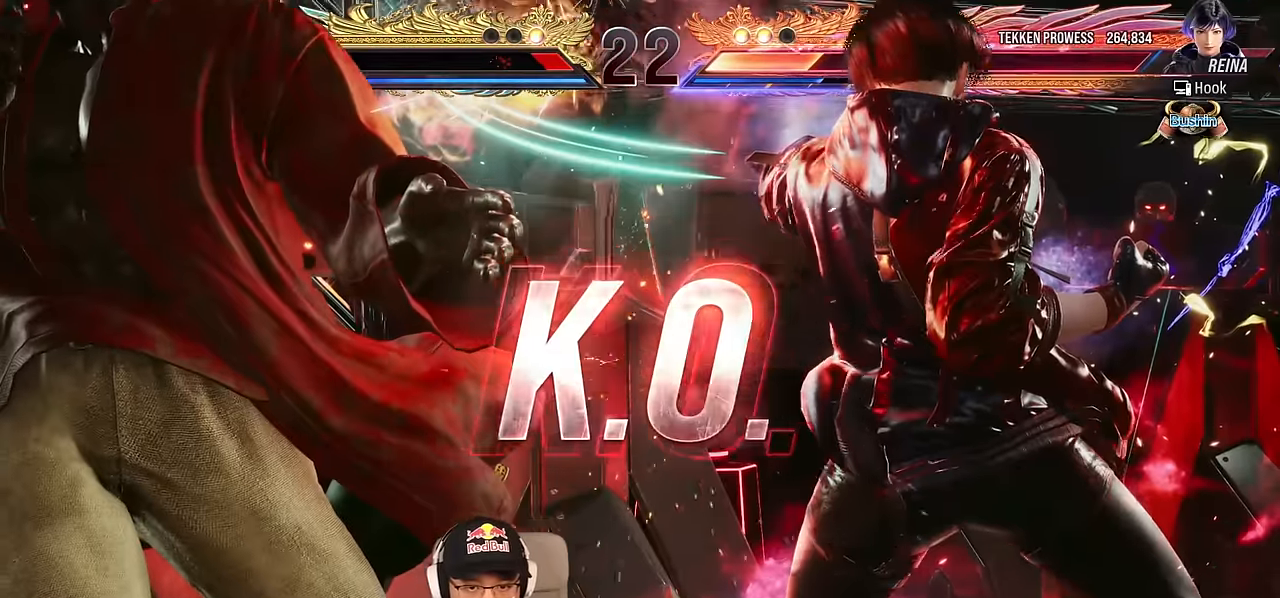
{"buttons": ["TRIANGLE"], "left_stick": "left", "events": [[17, "left_stick", "center"], [50, "TRIANGLE", "down"], [83, "SQUARE", "down"], [117, "TRIANGLE", "up"], [133, "SQUARE", "up"], [200, "TRIANGLE", "down"], [467, "left_stick", "left"]]}
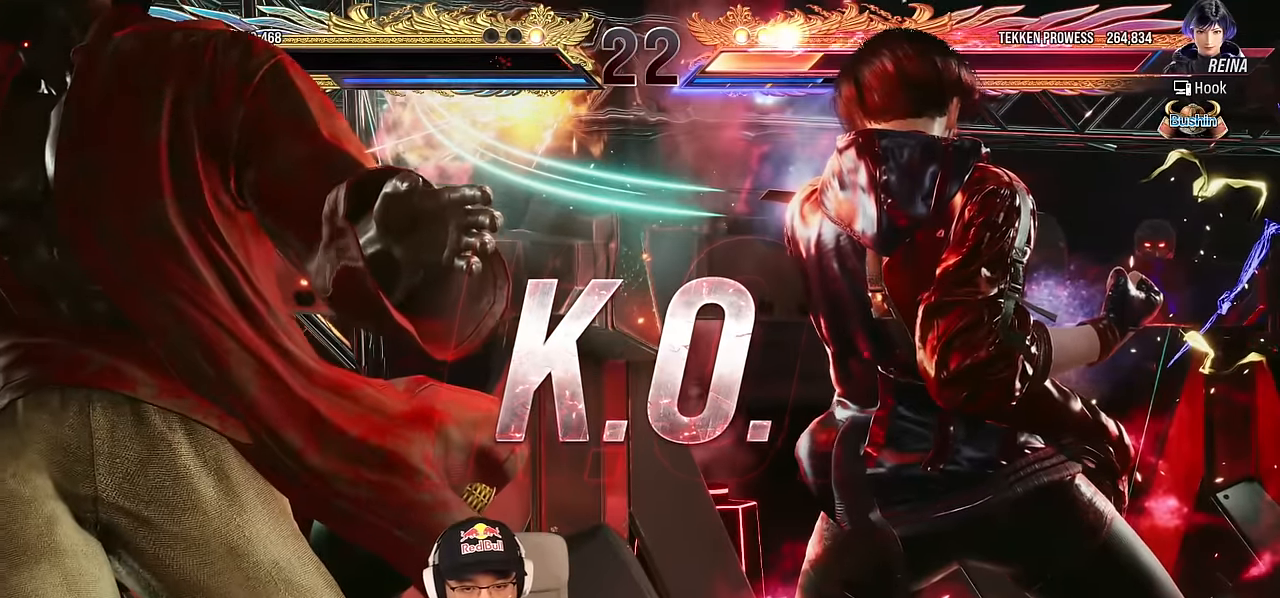
{"buttons": [], "left_stick": "center", "events": [[17, "TRIANGLE", "up"], [67, "left_stick", "center"]]}
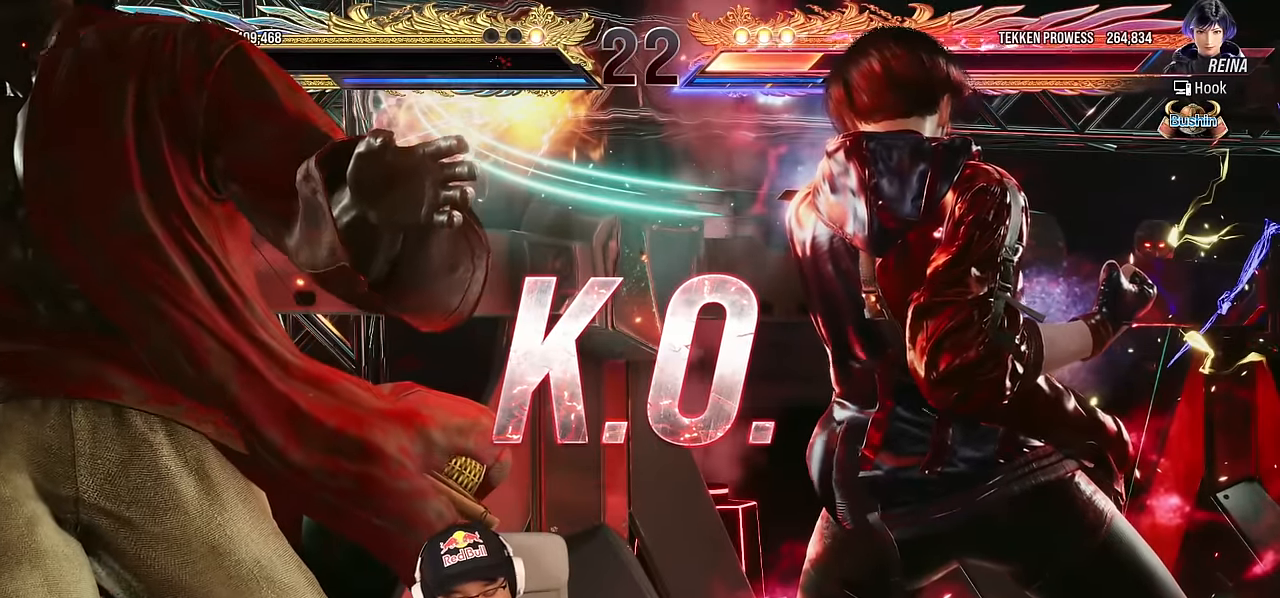
{"buttons": [], "left_stick": "center", "events": []}
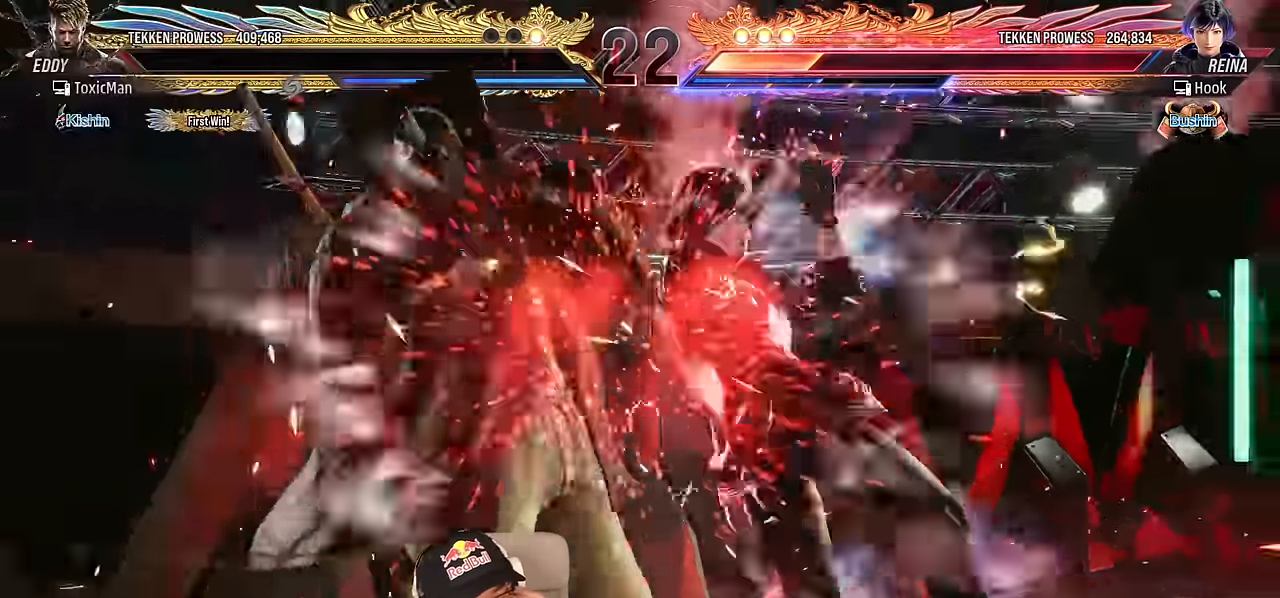
{"buttons": [], "left_stick": "center", "events": []}
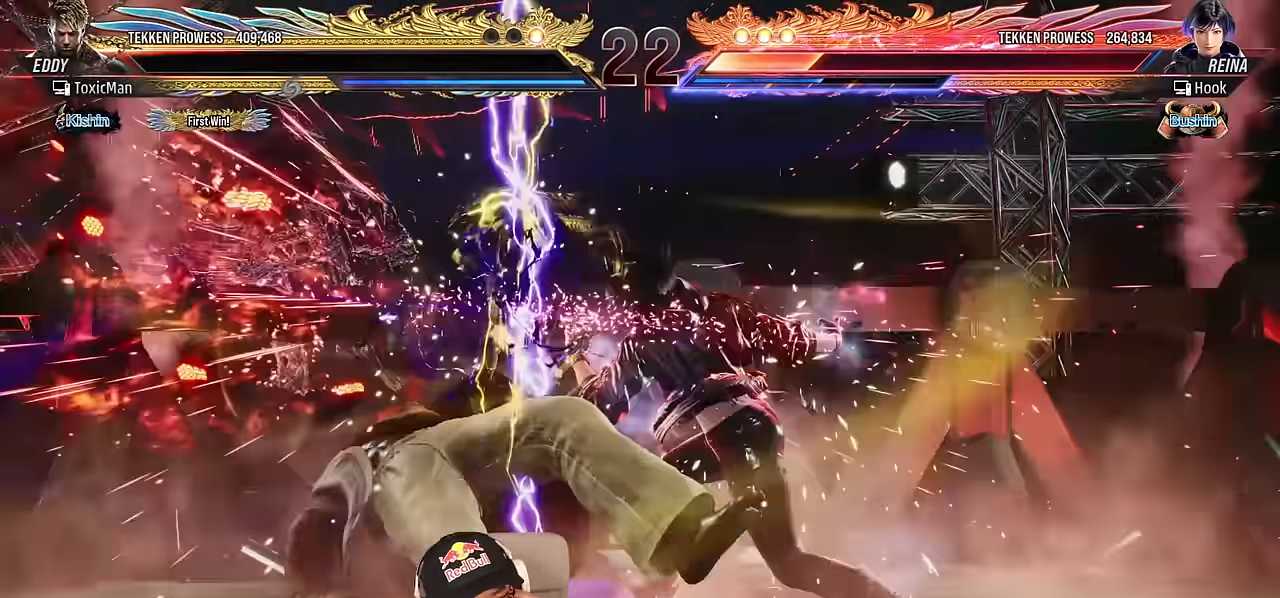
{"buttons": [], "left_stick": "center", "events": []}
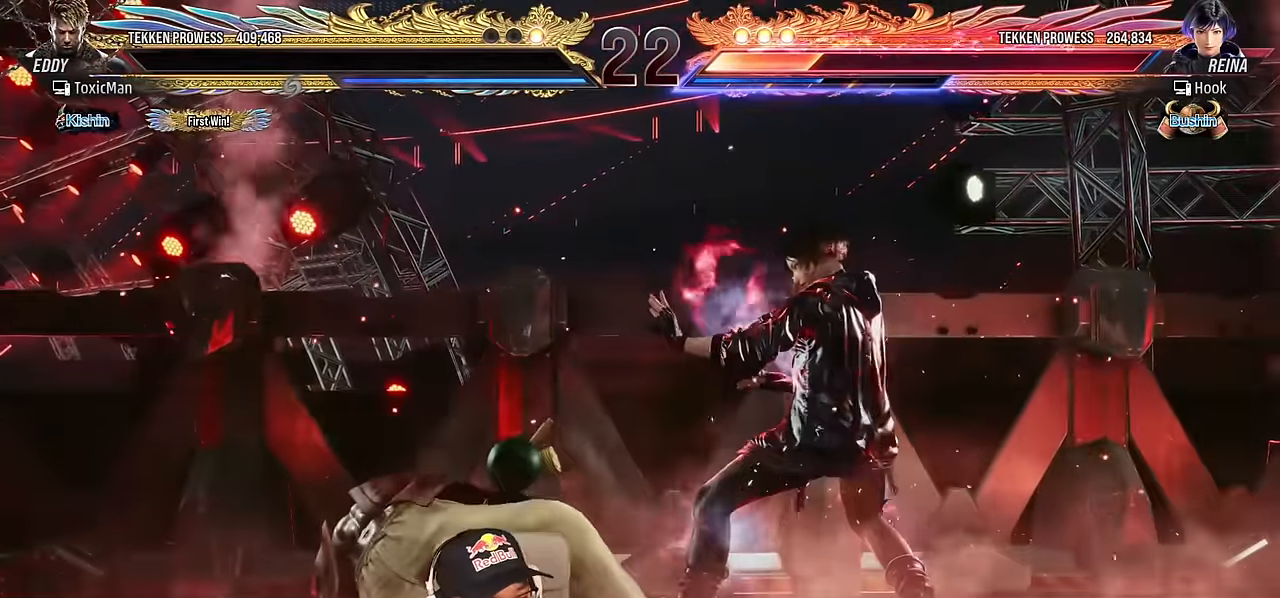
{"buttons": [], "left_stick": "center", "events": [[267, "CROSS", "down"], [333, "CROSS", "up"], [450, "CROSS", "down"], [500, "CROSS", "up"]]}
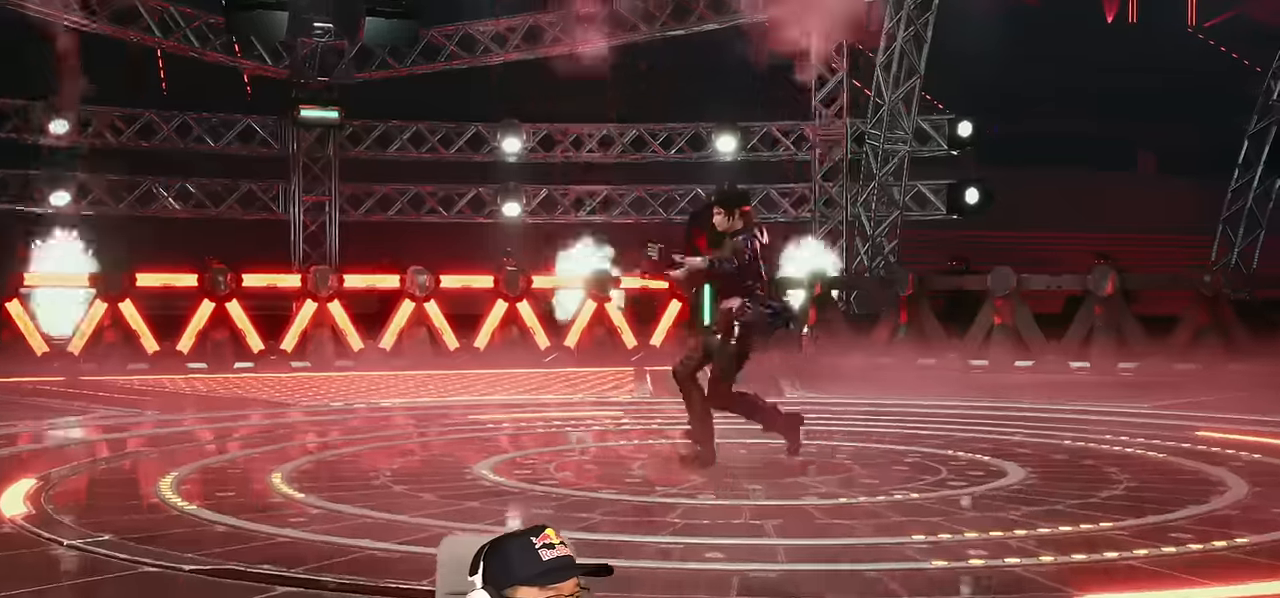
{"buttons": ["CROSS"], "left_stick": "center", "events": [[133, "CROSS", "down"], [183, "CROSS", "up"], [317, "CROSS", "down"], [367, "CROSS", "up"], [500, "CROSS", "down"]]}